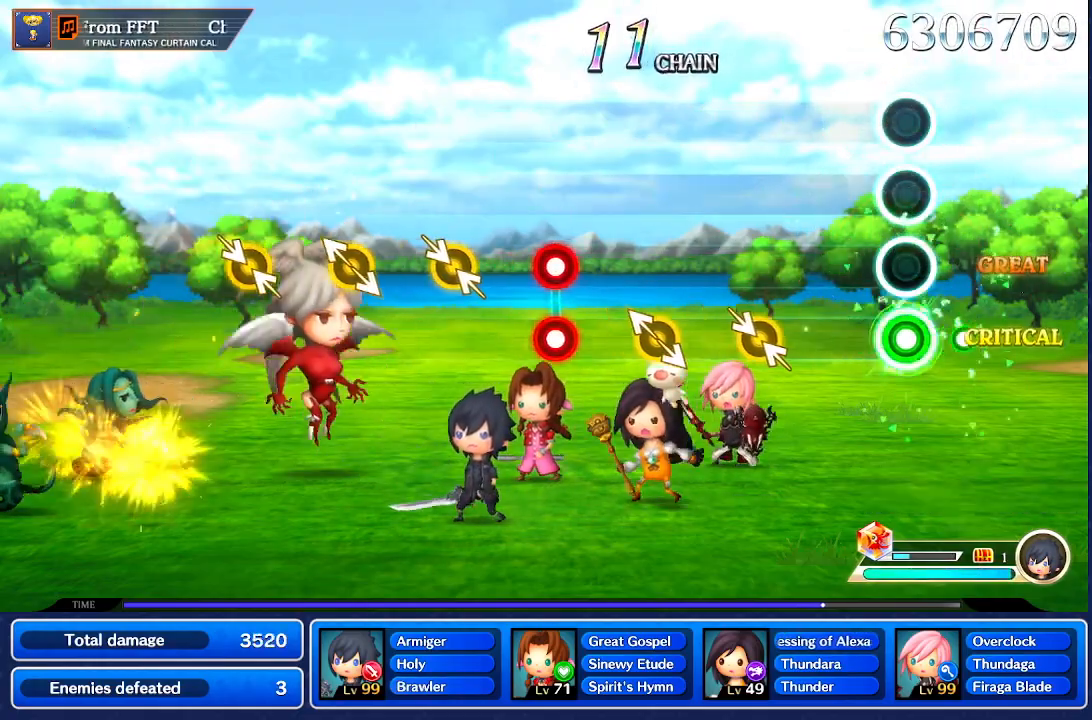
Gameplay with a controller (Nintendo layout); each line is a JSON object with the inputs held at the frame after it. "events" lists button and stick changes between this image and that frame as [ms after this image, input, new state], when the widget could be followed in between. Not read: L1 L3 R1 R3 SELECT START.
{"buttons": [], "left_stick": "down-right", "right_stick": "up-left", "events": [[434, "left_stick", "down-right"], [467, "right_stick", "up-left"]]}
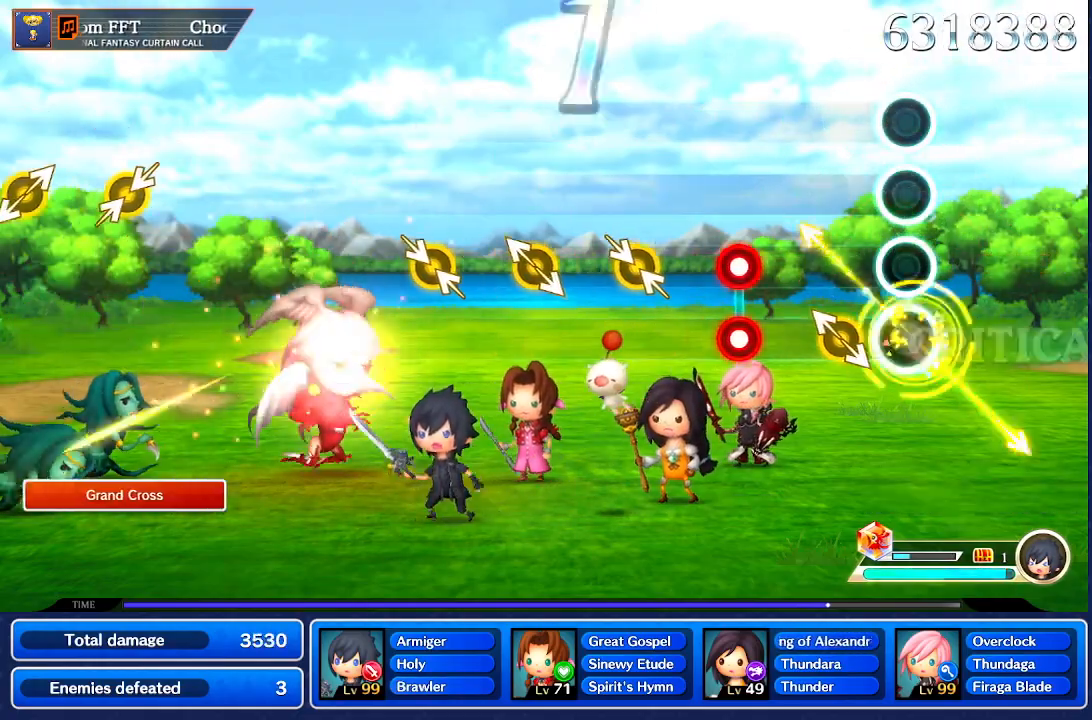
{"buttons": [], "left_stick": "center", "right_stick": "center", "events": [[67, "left_stick", "center"], [67, "right_stick", "center"], [201, "left_stick", "down-right"], [201, "right_stick", "up-left"], [267, "left_stick", "center"], [301, "right_stick", "center"]]}
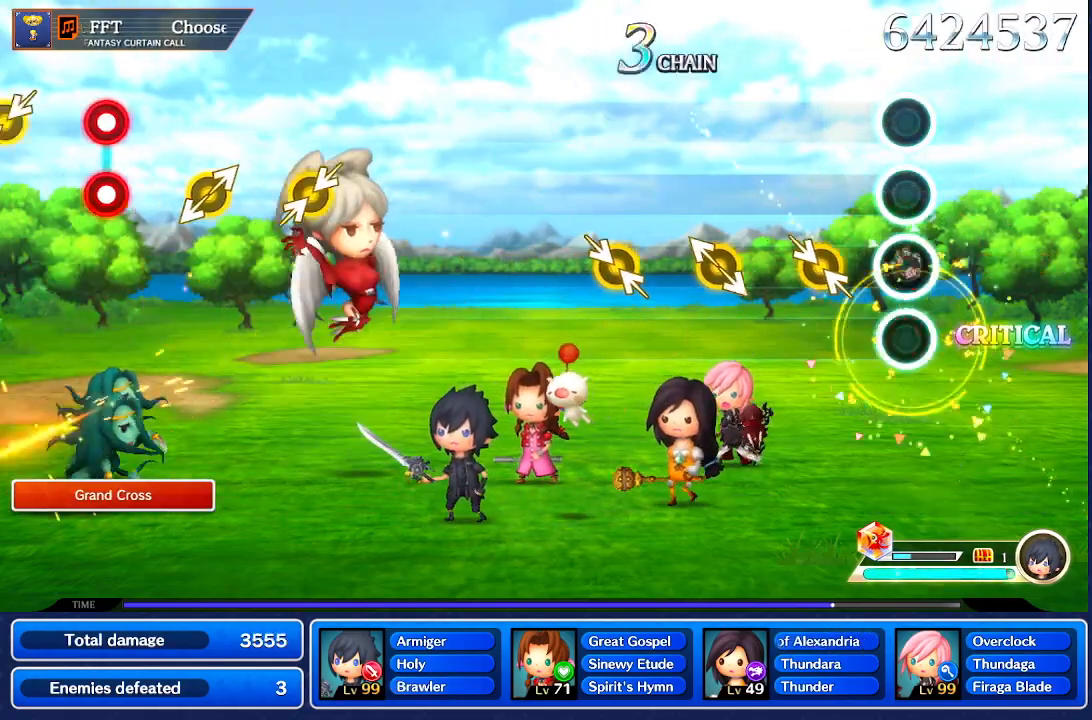
{"buttons": [], "left_stick": "center", "right_stick": "center", "events": [[234, "left_stick", "down"], [267, "right_stick", "up-left"], [367, "left_stick", "center"], [367, "right_stick", "center"]]}
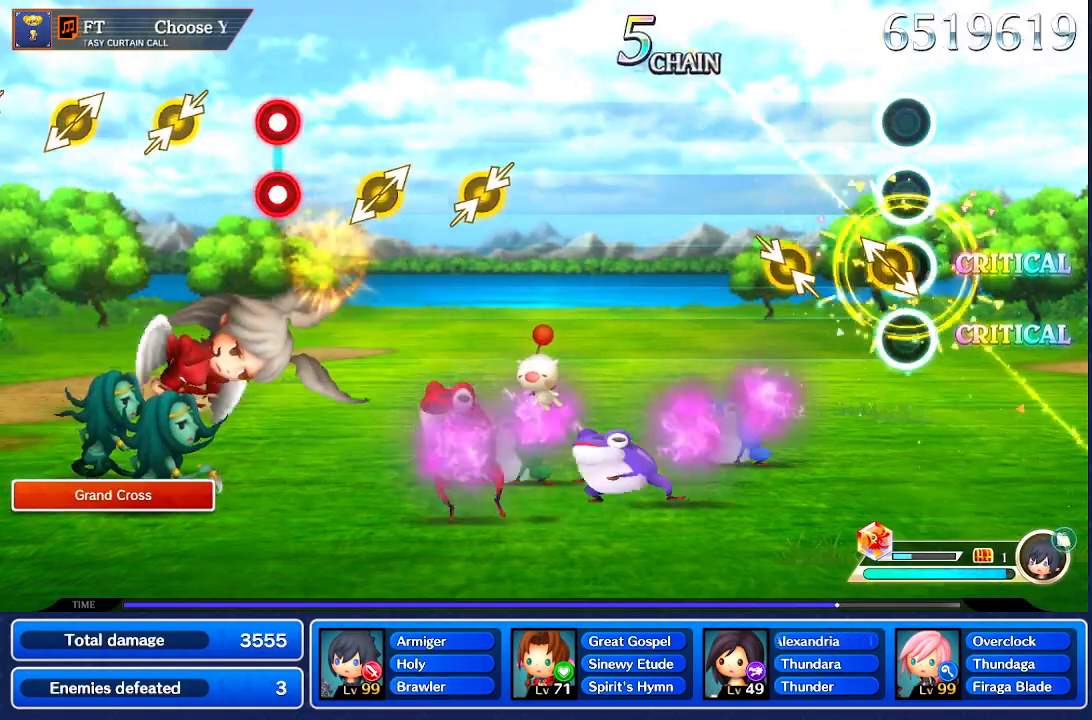
{"buttons": [], "left_stick": "center", "right_stick": "center", "events": [[67, "right_stick", "up-left"], [167, "right_stick", "center"], [334, "left_stick", "down-right"], [334, "right_stick", "up-left"], [401, "left_stick", "center"], [434, "right_stick", "center"]]}
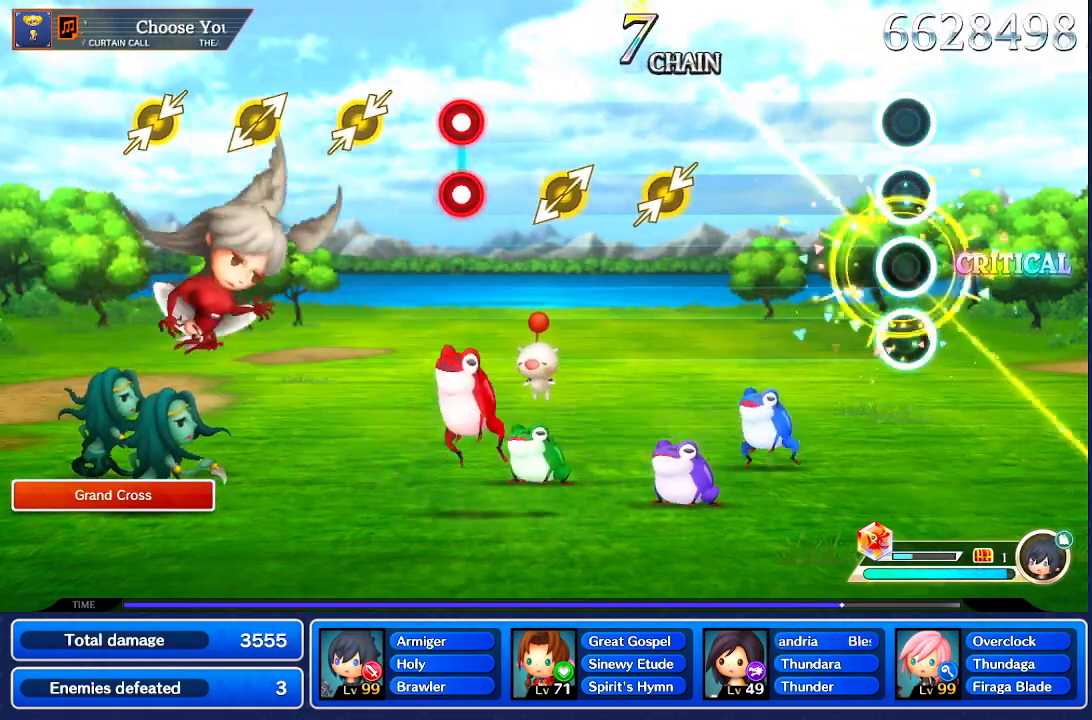
{"buttons": [], "left_stick": "center", "right_stick": "center", "events": []}